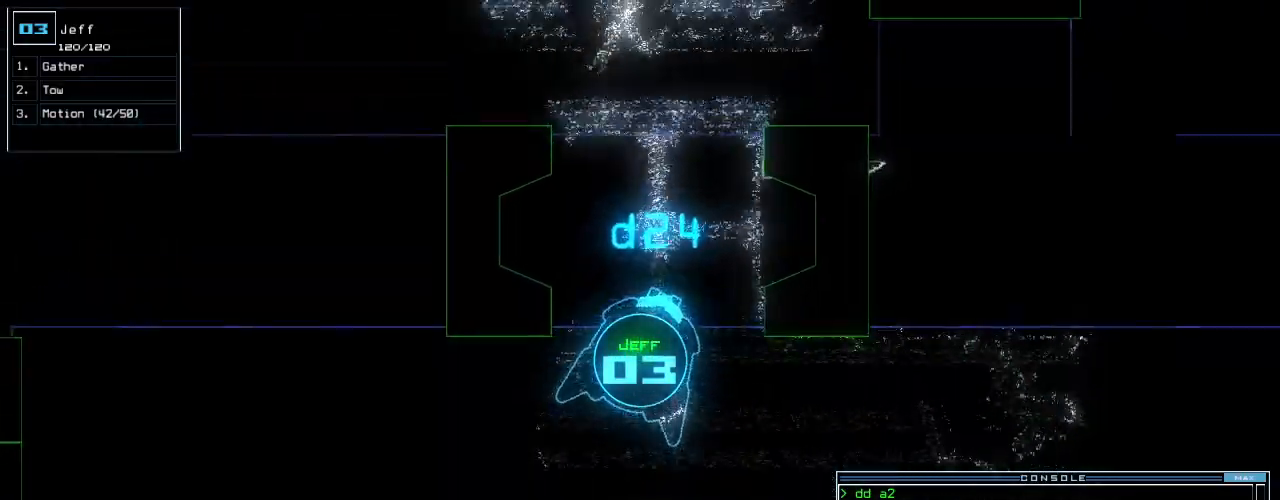
Gameplay with keyboard; each line is a JSON object with the keys held at the frame after it. "events" lists presses ("down") and releases ("up") of ".", "0", "1", "2", "3", "4", "5", "6", "7", "8", "9", "a", "b", "backspace", "c", "caps_lock", "comma", "ctrl_l", "ctrl_r", "d", "down", "e", "equals", "escape", "f", "f12", "g", "h", "i", "j", "k", "l", "left", "m", "minus", "n", "o", "p", "q", "quote", "r", "return", "right", "s", "semicolon", "shift_l", "shift_r", "space", "t", "tab", "tilde", "u", "up", "v", "w", "x", "y" and "z" between this image and that frame as [ms after this image, input, new state], when the widget could be followed in between. No other keys are recorded. Mouse input is not recorded.
{"keys": ["up"], "events": [[20, "left", "up"], [100, "left", "down"], [240, "left", "up"]]}
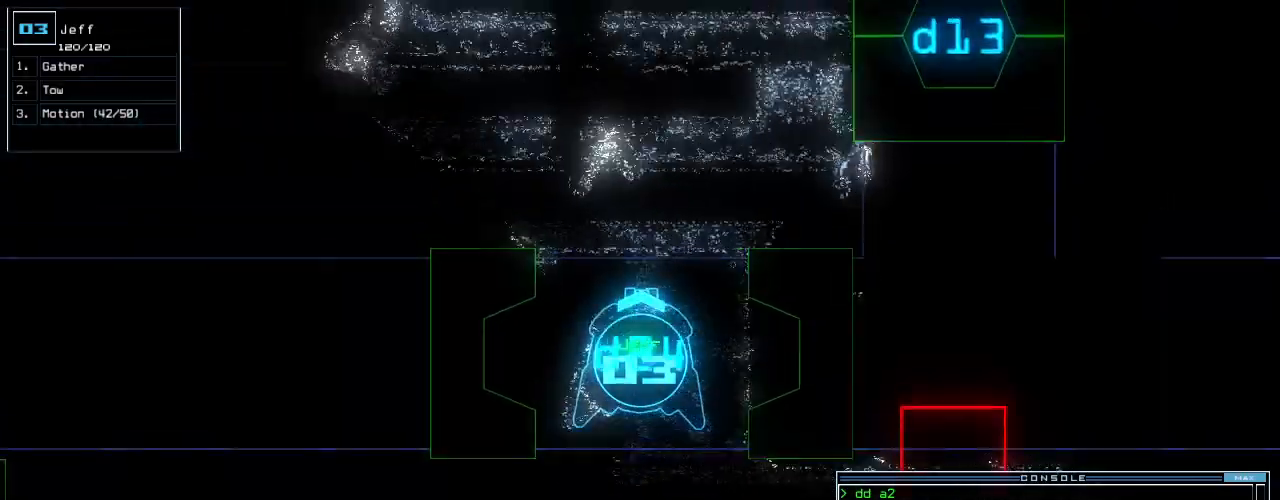
{"keys": ["up"], "events": [[140, "left", "down"], [180, "left", "up"]]}
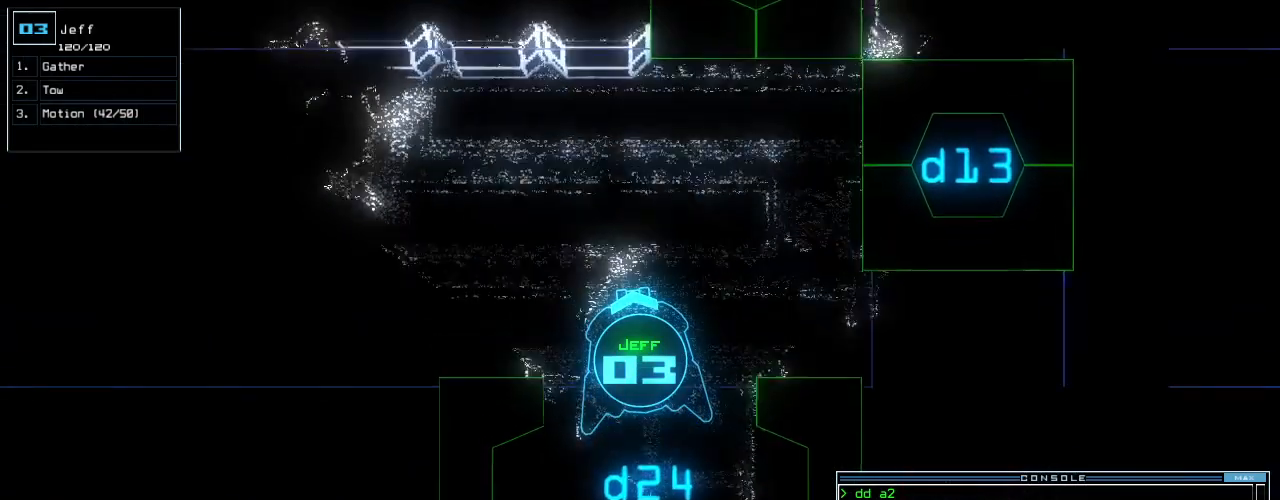
{"keys": ["down"], "events": [[280, "return", "down"], [360, "return", "up"], [380, "up", "up"], [420, "1", "down"], [460, "down", "down"], [500, "1", "up"]]}
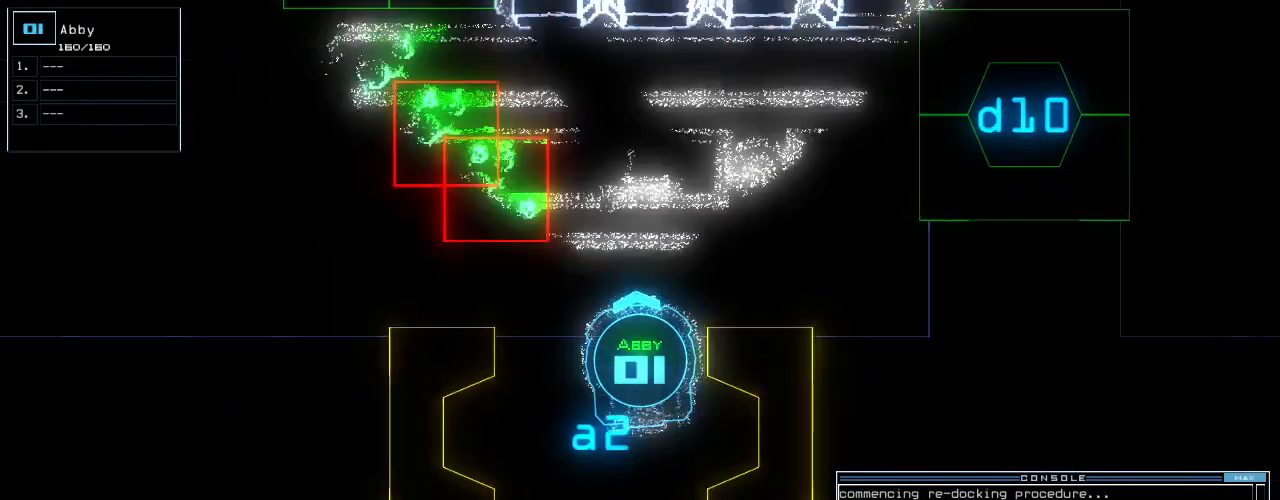
{"keys": ["down"], "events": []}
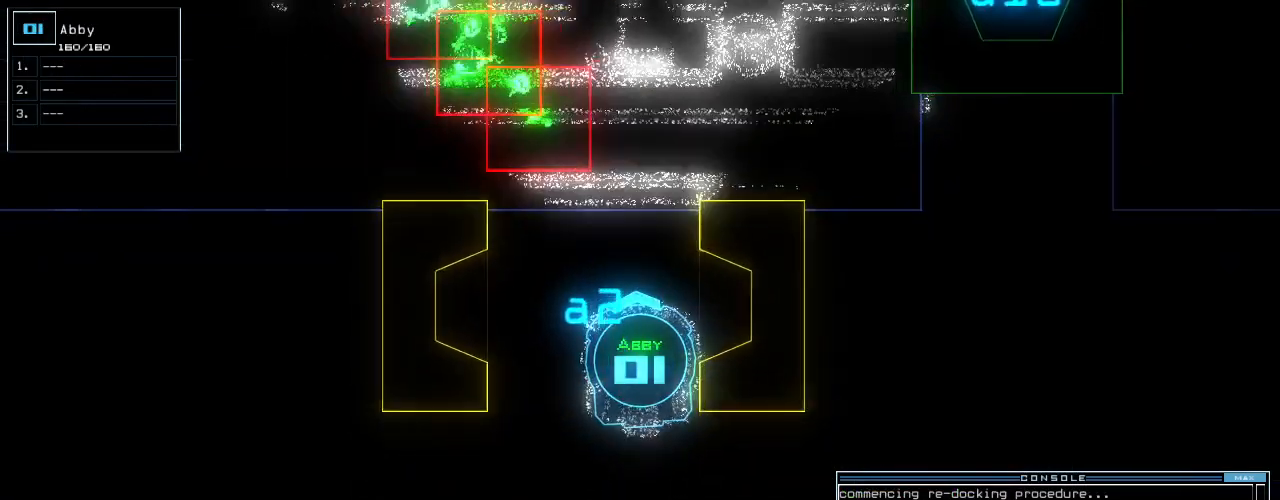
{"keys": ["a", "down"], "events": [[400, "r", "down"], [420, "a", "down"], [460, "r", "up"]]}
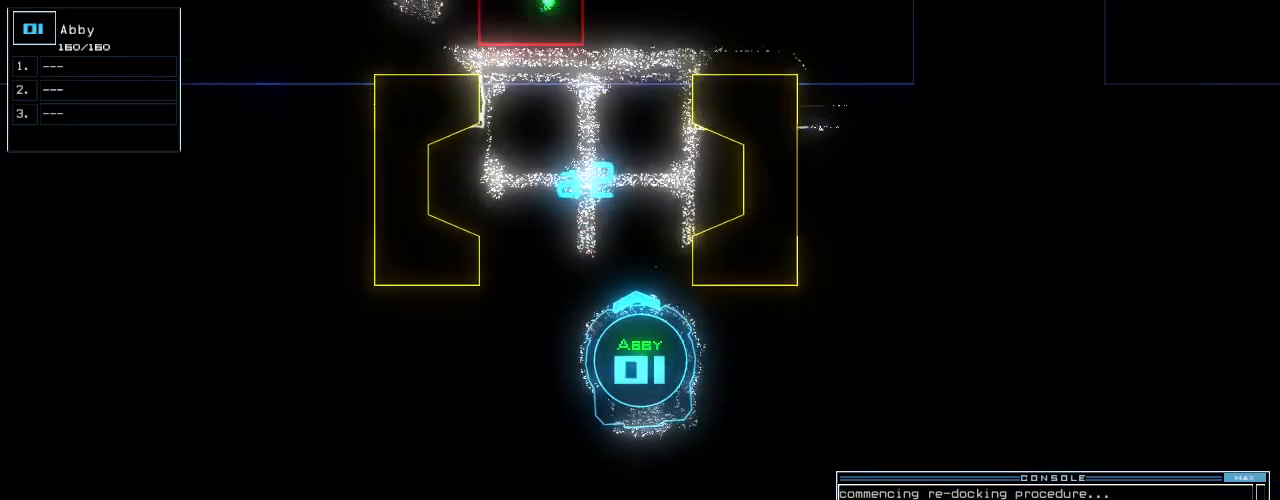
{"keys": [], "events": [[60, "a", "up"], [60, "return", "down"], [180, "return", "up"], [280, "left", "down"], [360, "left", "up"], [360, "space", "down"], [380, "down", "up"], [460, "space", "up"]]}
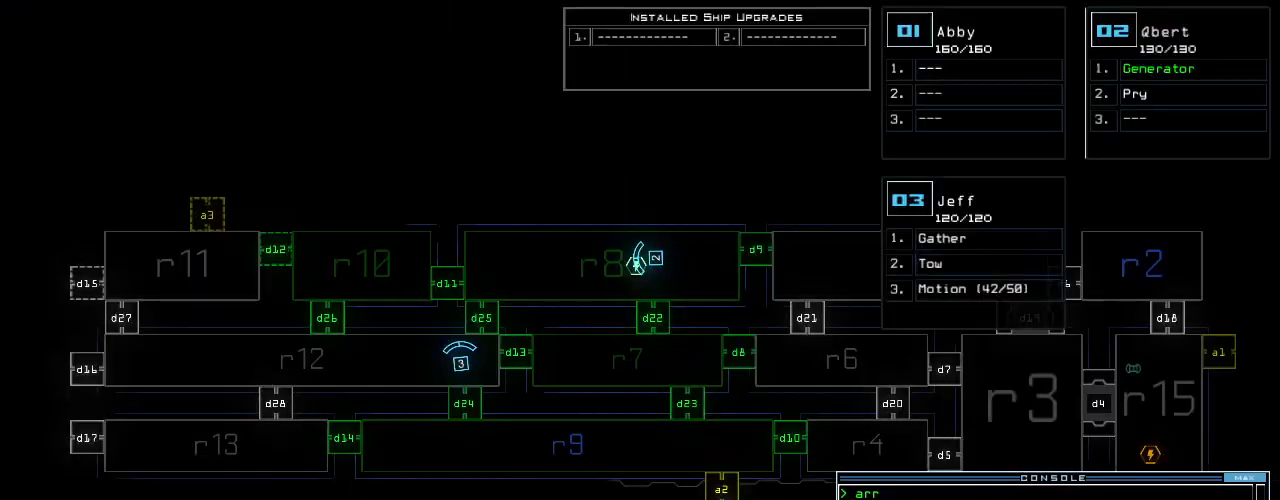
{"keys": [], "events": [[60, "left", "down"], [460, "left", "up"]]}
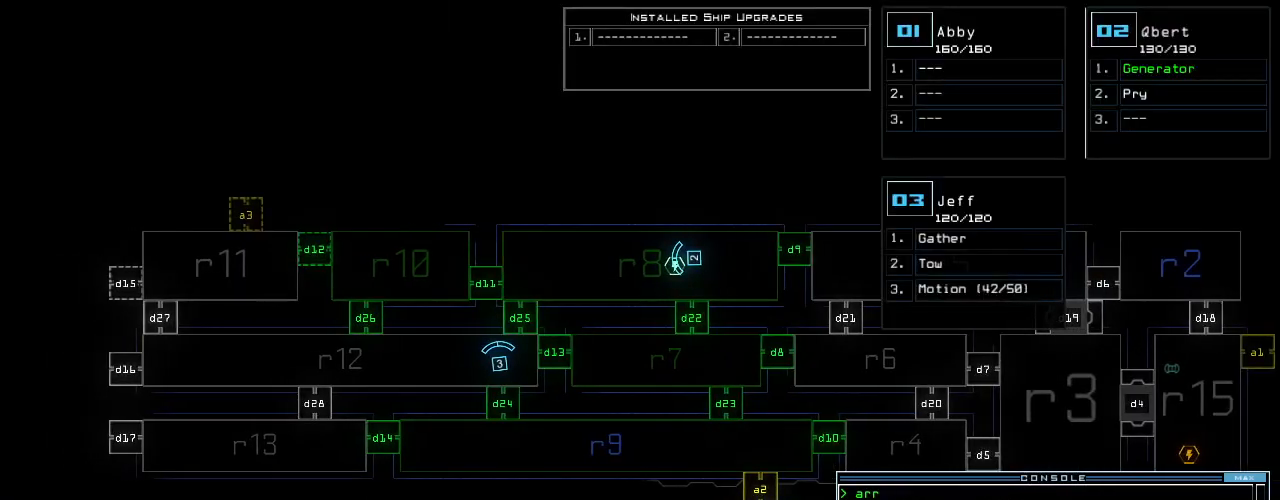
{"keys": ["space"], "events": [[20, "3", "down"], [60, "up", "down"], [100, "3", "up"], [100, "left", "down"], [320, "left", "up"], [440, "up", "up"], [500, "space", "down"]]}
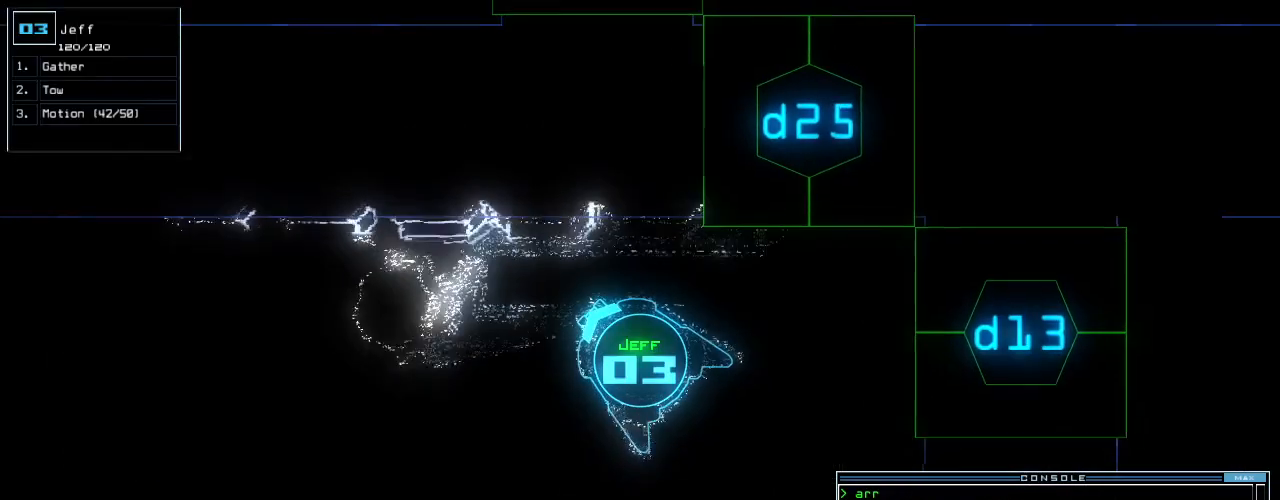
{"keys": ["a", "space"], "events": [[80, "space", "up"], [300, "d", "down"], [360, "d", "up"], [480, "space", "down"], [500, "a", "down"]]}
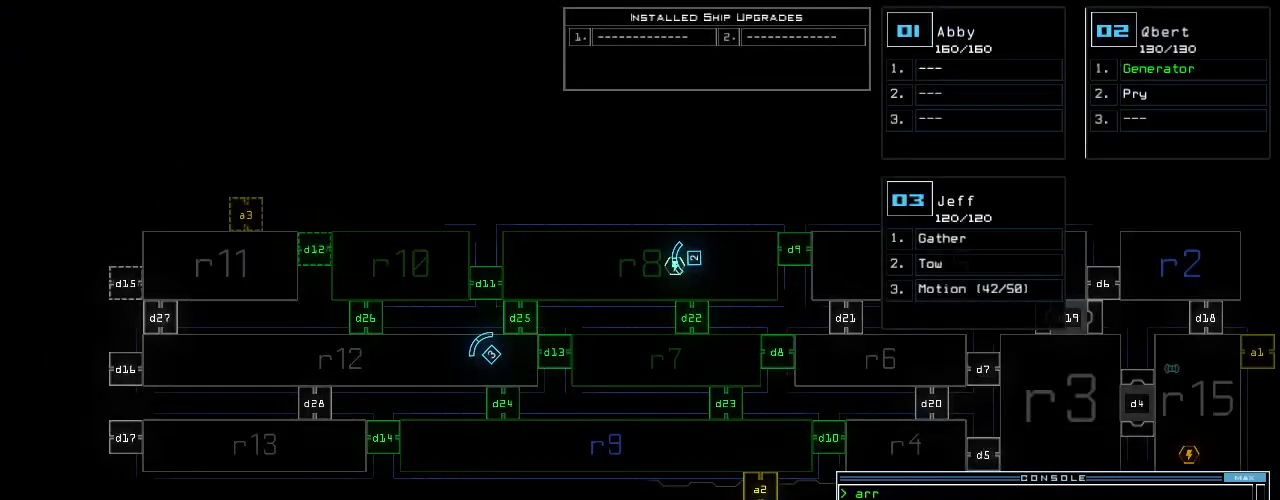
{"keys": [], "events": [[100, "a", "up"], [120, "space", "up"], [180, "3", "down"], [260, "return", "down"], [280, "3", "up"], [340, "return", "up"]]}
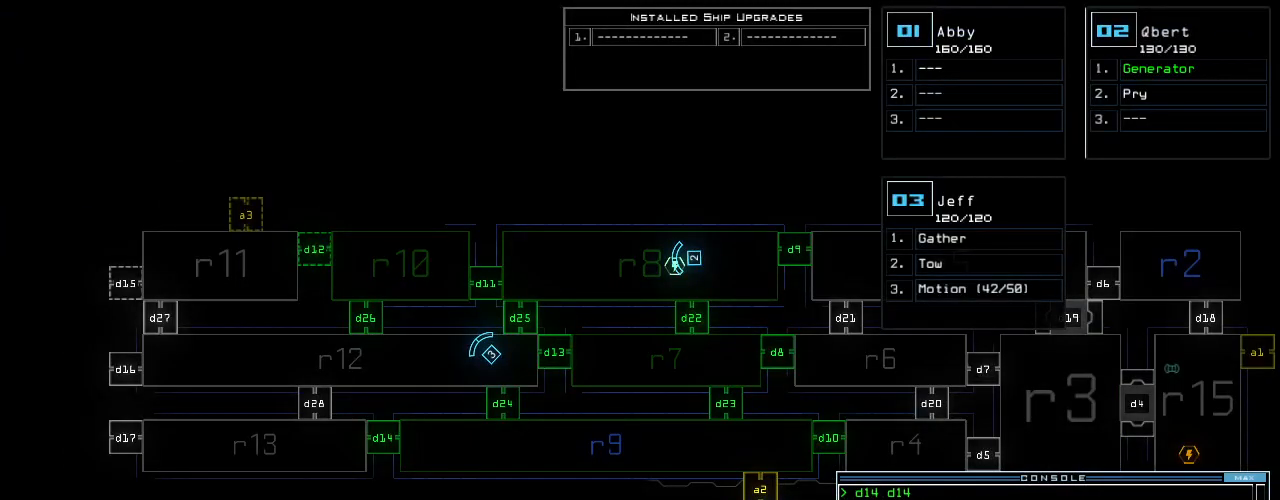
{"keys": ["space"], "events": [[300, "d", "down"], [360, "d", "up"], [440, "d", "down"], [500, "d", "up"], [500, "space", "down"]]}
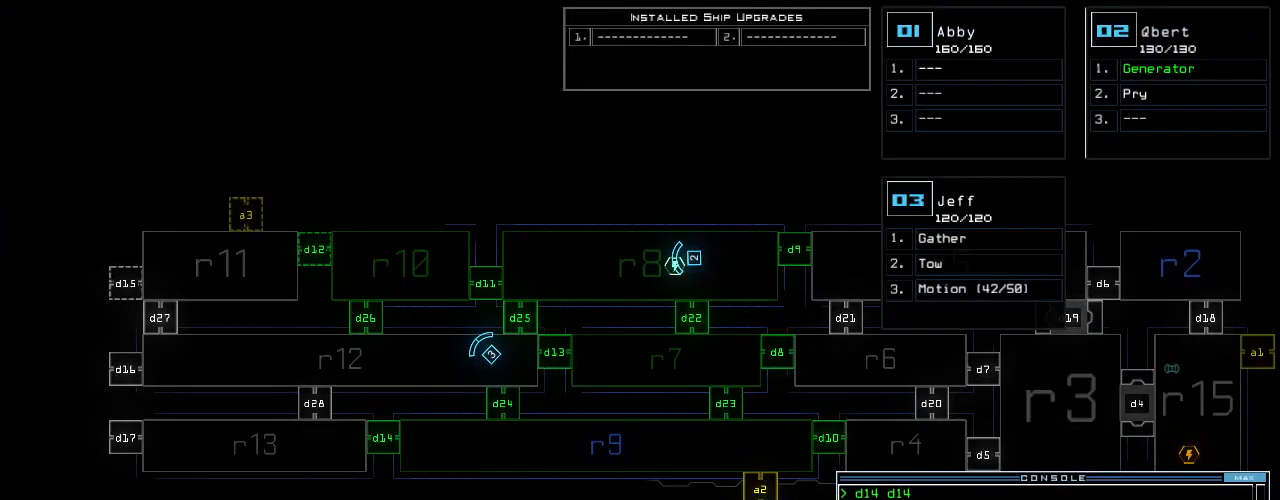
{"keys": [], "events": [[20, "a", "down"], [120, "a", "up"], [140, "space", "up"], [200, "3", "down"], [280, "return", "down"], [300, "3", "up"], [360, "return", "up"]]}
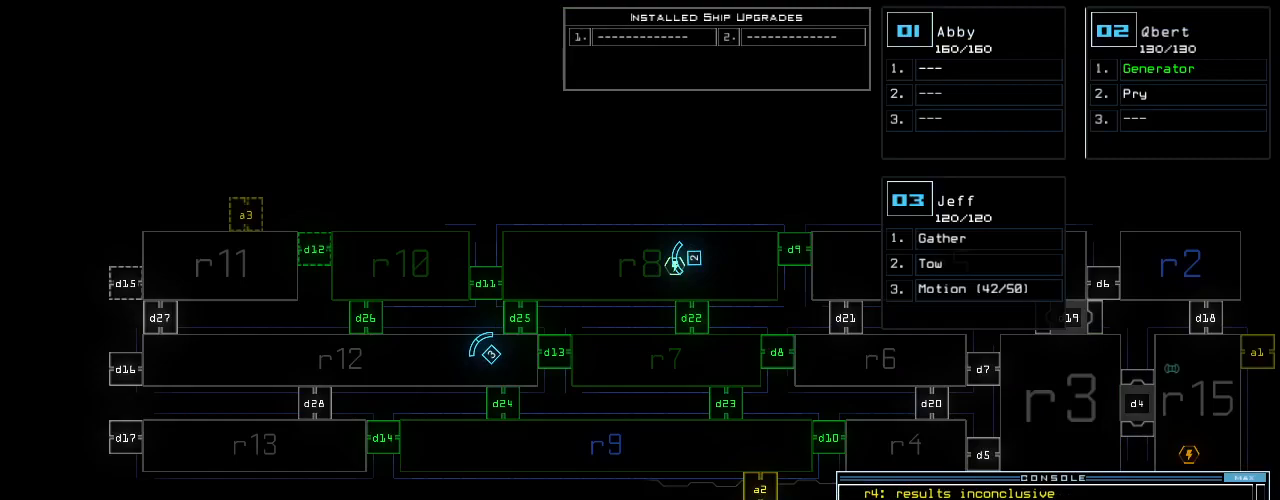
{"keys": [], "events": []}
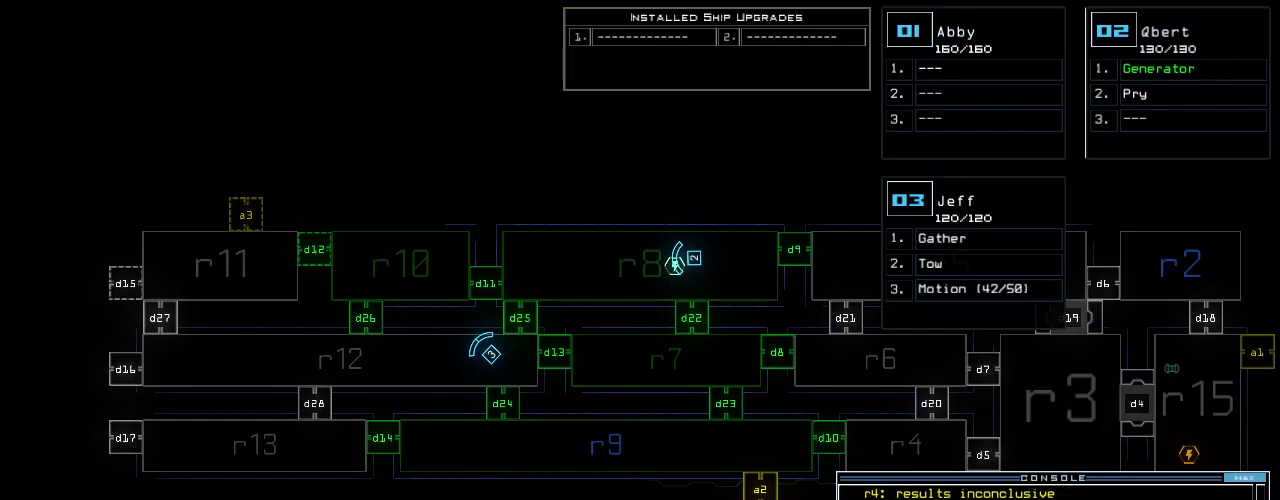
{"keys": ["d", "right"], "events": [[220, "3", "down"], [220, "right", "down"], [280, "3", "up"], [480, "d", "down"]]}
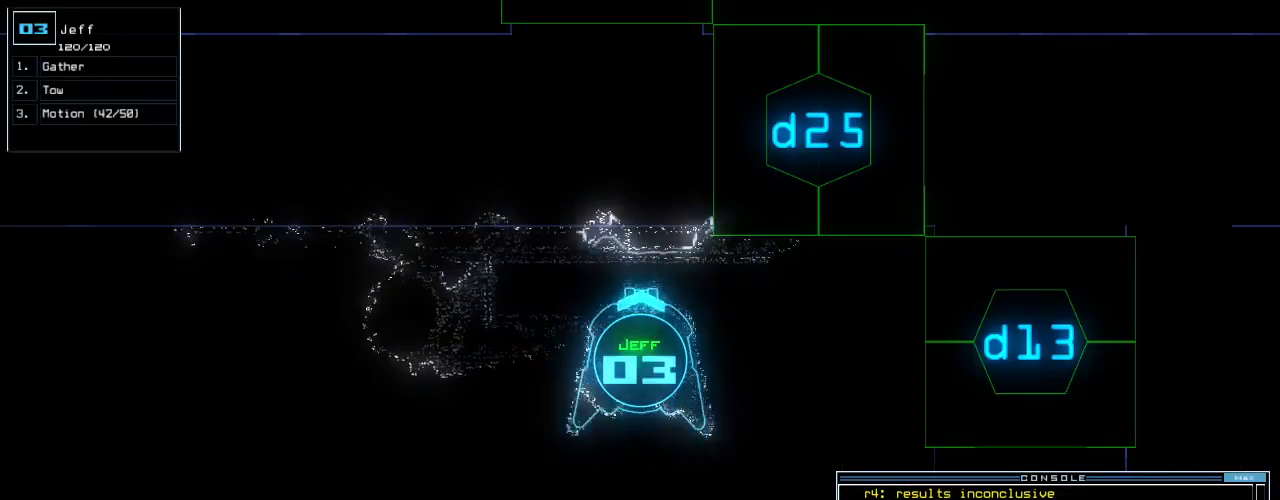
{"keys": ["left", "up"], "events": [[40, "d", "up"], [180, "2", "down"], [300, "2", "up"], [360, "up", "down"], [440, "right", "up"], [500, "left", "down"]]}
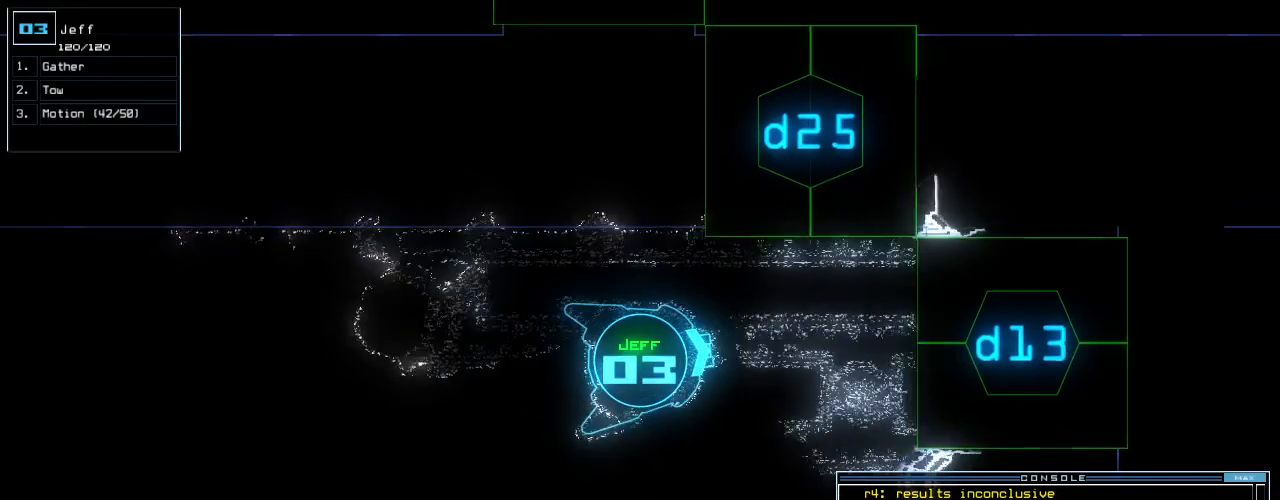
{"keys": ["right", "up"], "events": [[120, "5", "down"], [220, "5", "up"], [260, "return", "down"], [340, "left", "up"], [360, "return", "up"], [500, "right", "down"]]}
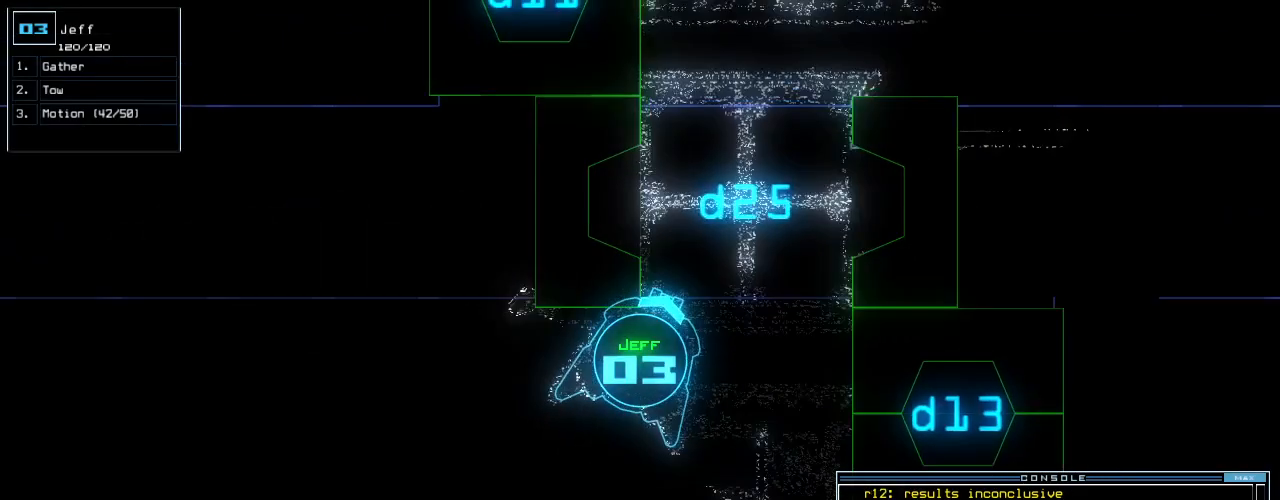
{"keys": ["left", "up"], "events": [[320, "right", "up"], [360, "left", "down"], [420, "left", "up"], [500, "left", "down"]]}
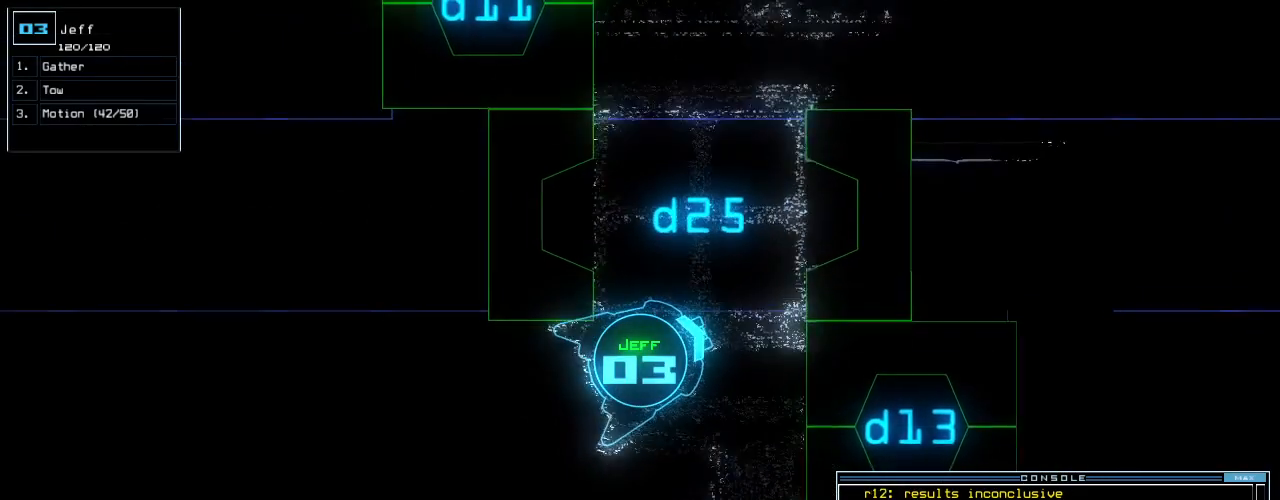
{"keys": ["up"], "events": [[360, "left", "up"]]}
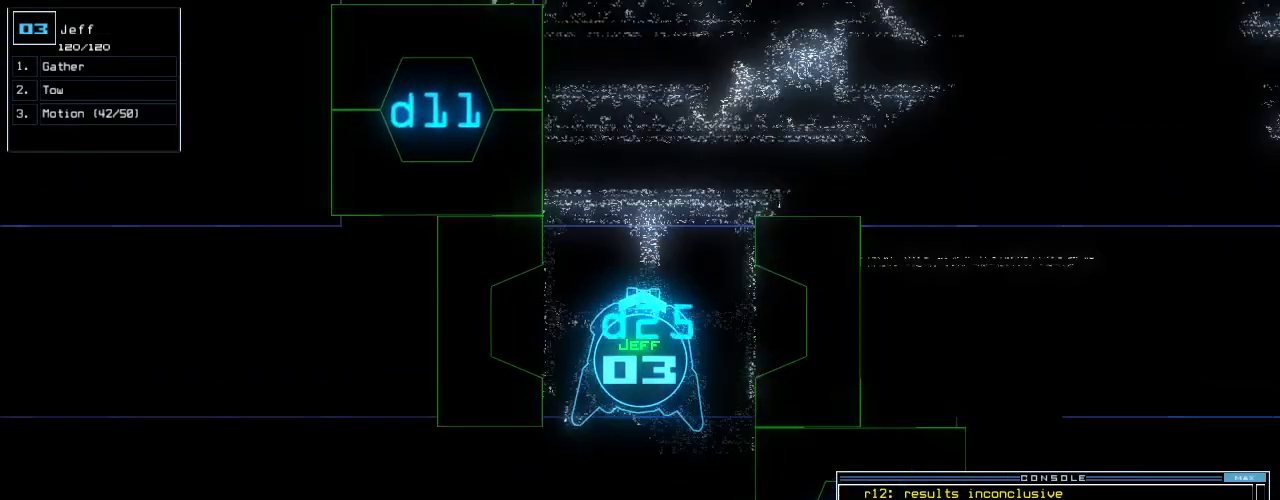
{"keys": [], "events": [[20, "up", "up"], [60, "space", "down"], [180, "space", "up"], [320, "left", "down"], [480, "left", "up"]]}
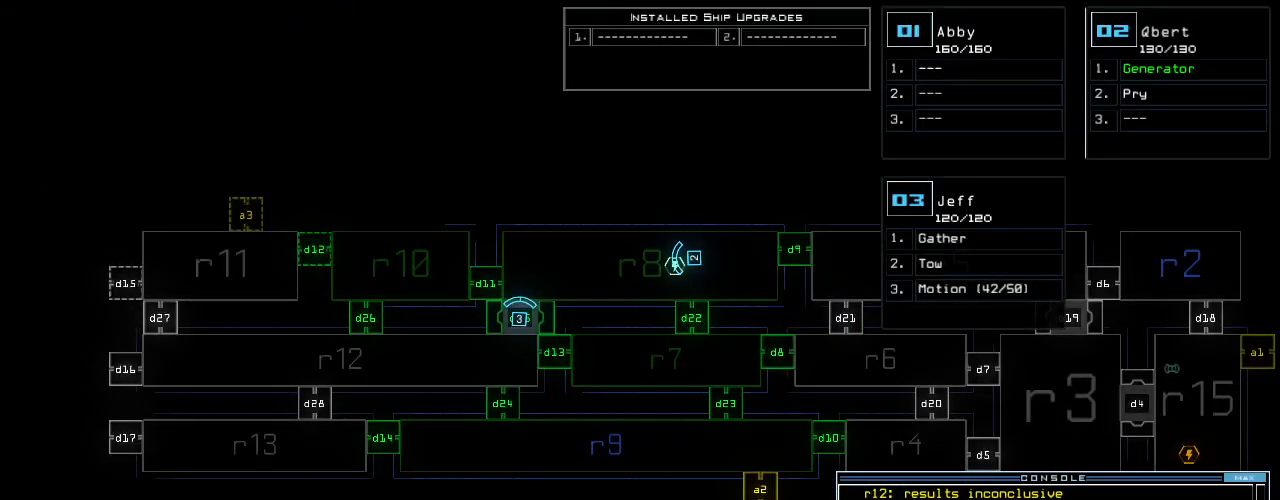
{"keys": [], "events": []}
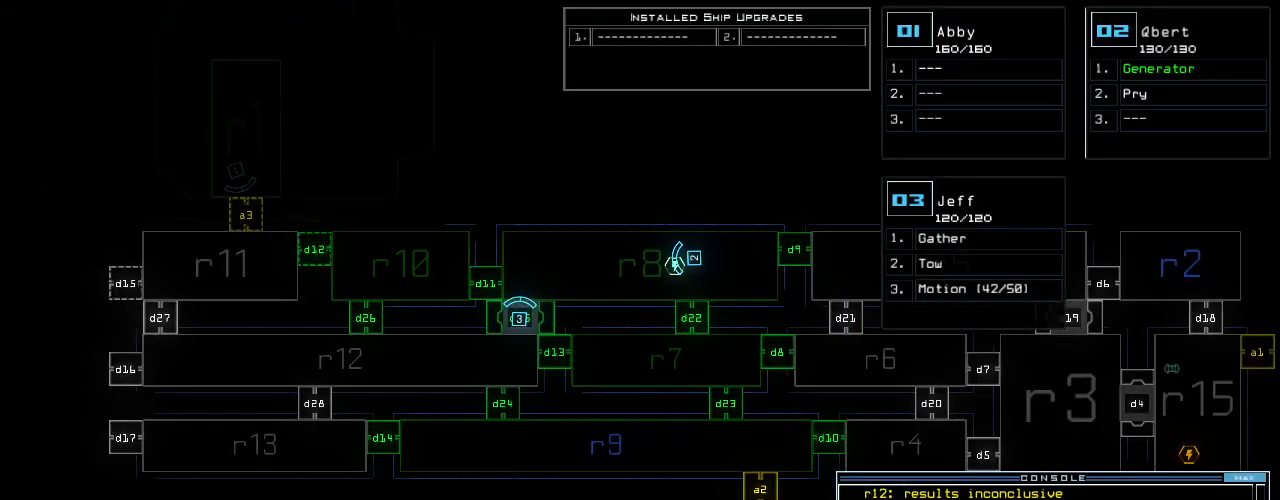
{"keys": [], "events": []}
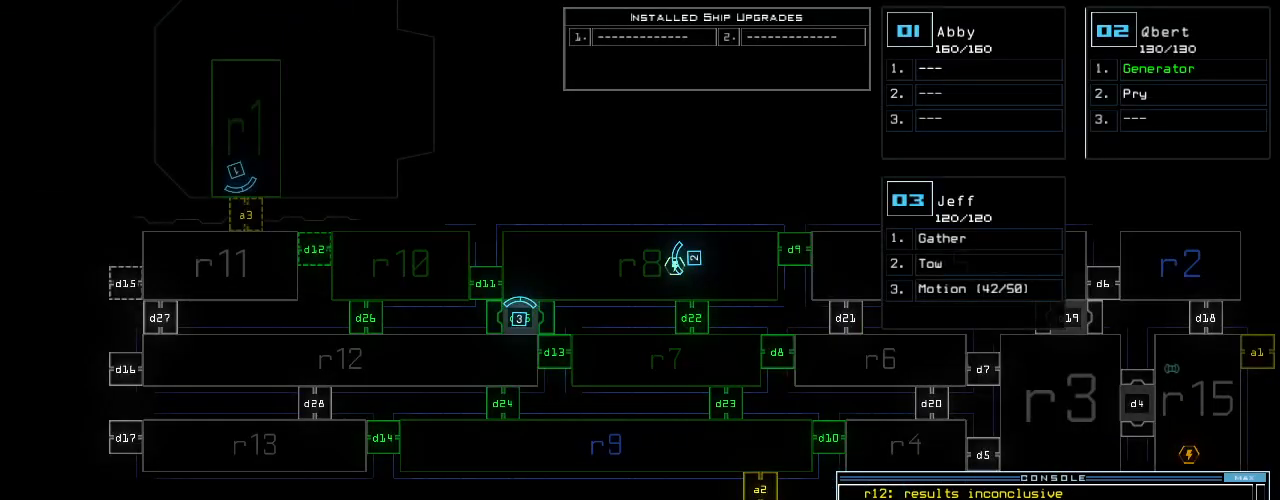
{"keys": [], "events": []}
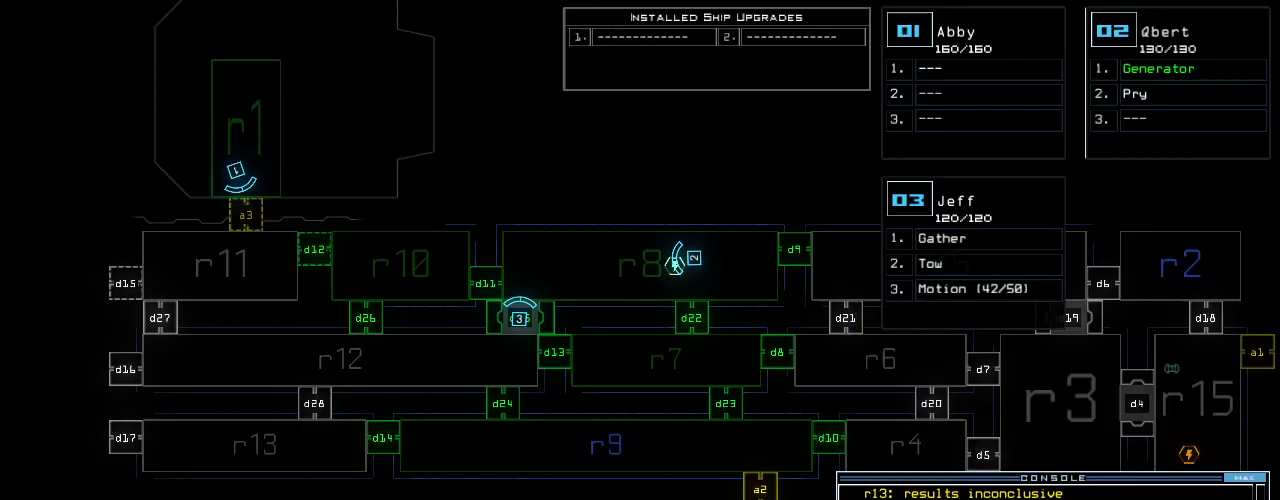
{"keys": ["right", "up"], "events": [[80, "1", "down"], [100, "left", "down"], [120, "up", "down"], [180, "1", "up"], [280, "left", "up"], [440, "right", "down"]]}
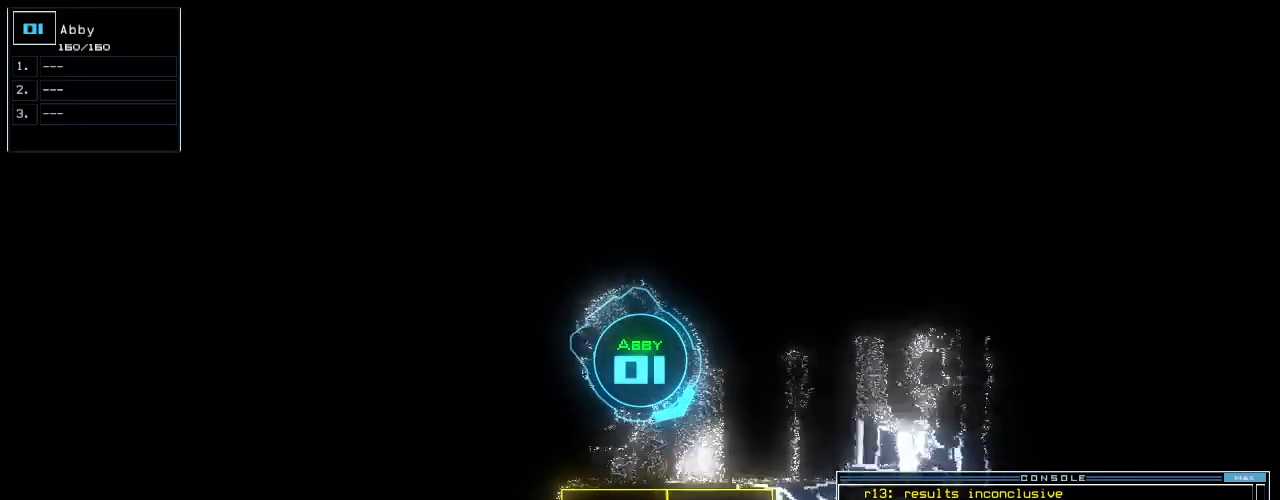
{"keys": [], "events": [[260, "right", "up"], [280, "up", "up"], [320, "a", "down"], [360, "r", "down"], [420, "a", "up"], [460, "r", "up"], [460, "return", "down"], [500, "return", "up"]]}
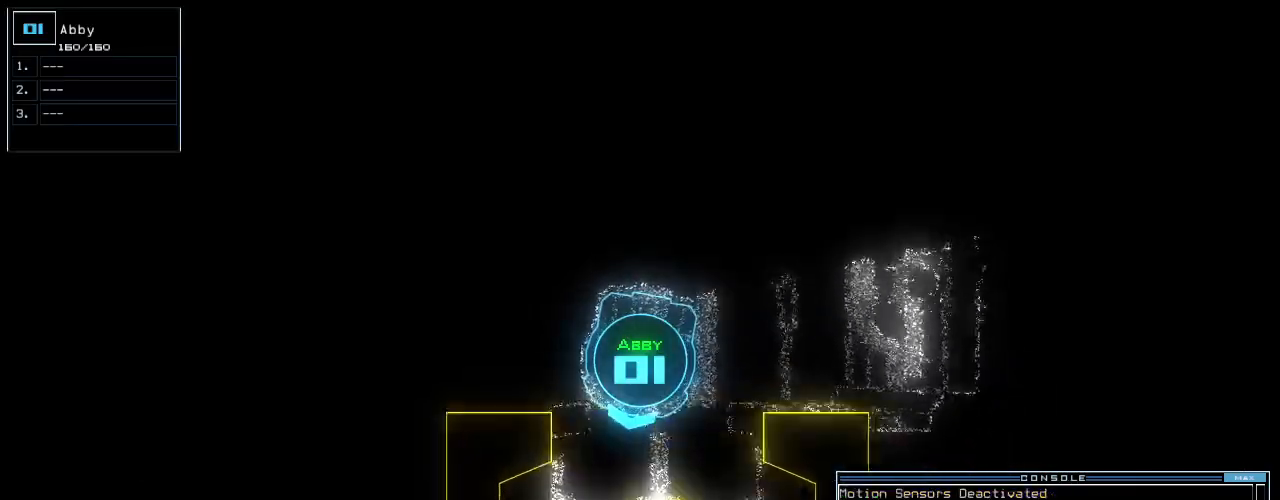
{"keys": [], "events": [[120, "up", "down"], [200, "left", "down"], [320, "left", "up"], [480, "up", "up"]]}